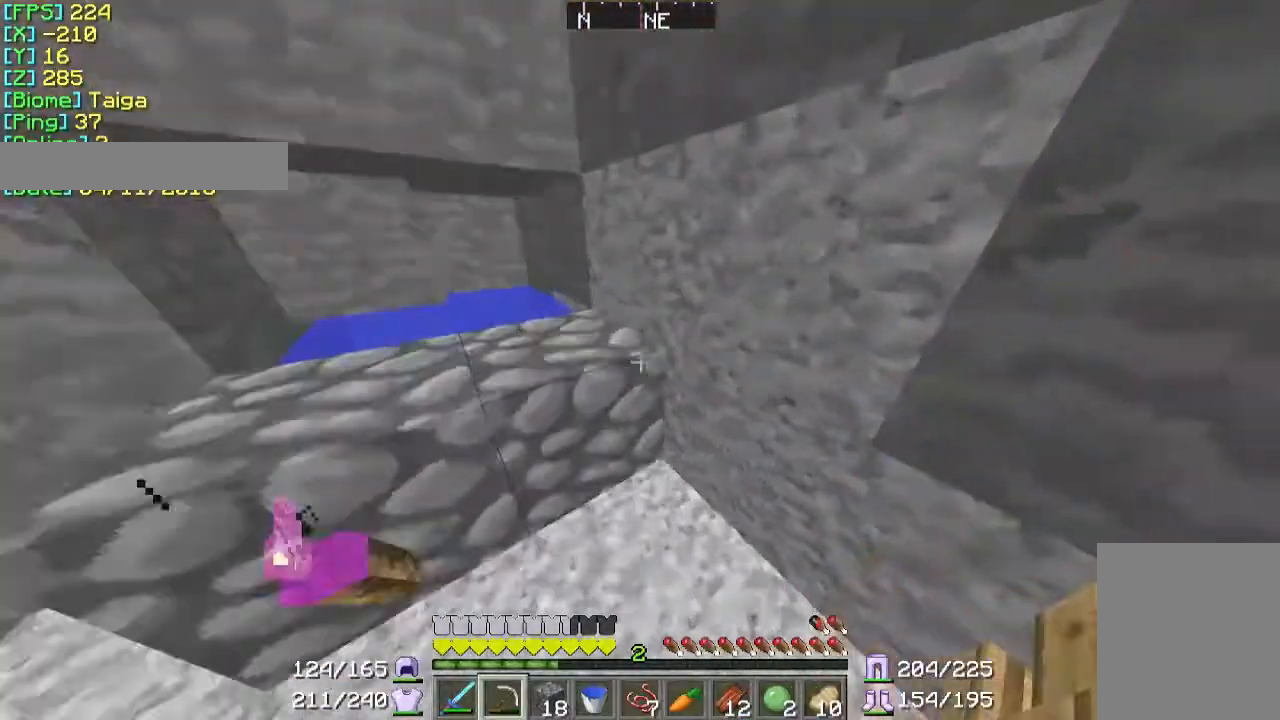
Gameplay with keyboard and mouse; each line is a JSON object with the keys and mouse buttons held at the frame after it. "events" lists presses ("down") and releases ("up") of "a", "d", "s", "w", "mouse_left" and "mouse_right" between this image and that frame as [ms after this image, input, new state], when the widget could be followed in between. "mouse_left", "mouse_right" = the "left", "right" buttons of the "mouse" list. No other keys are recorded. Fast repeated clicks can show as one long hold. Mouse movement is not recorded.
{"keys": ["w"], "mouse": ["left"], "events": [[200, "d", "down"], [333, "mouse_left", "down"], [400, "d", "up"]]}
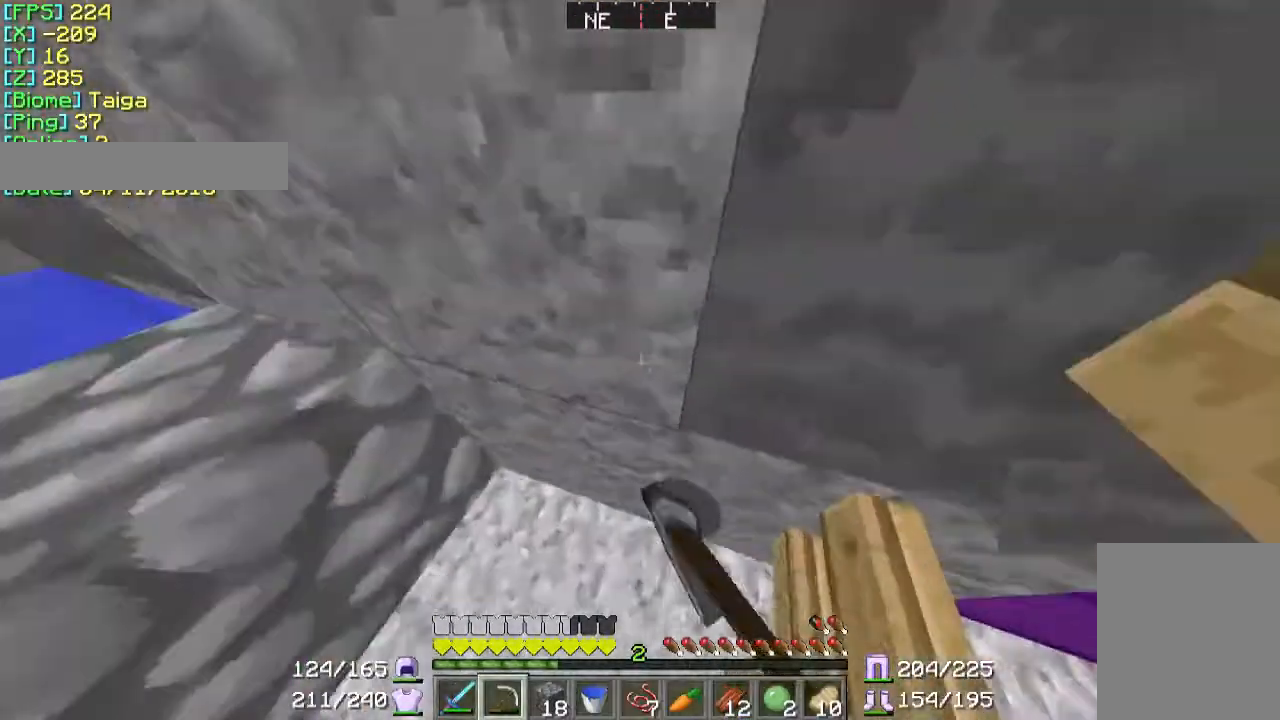
{"keys": ["w"], "mouse": ["left"], "events": []}
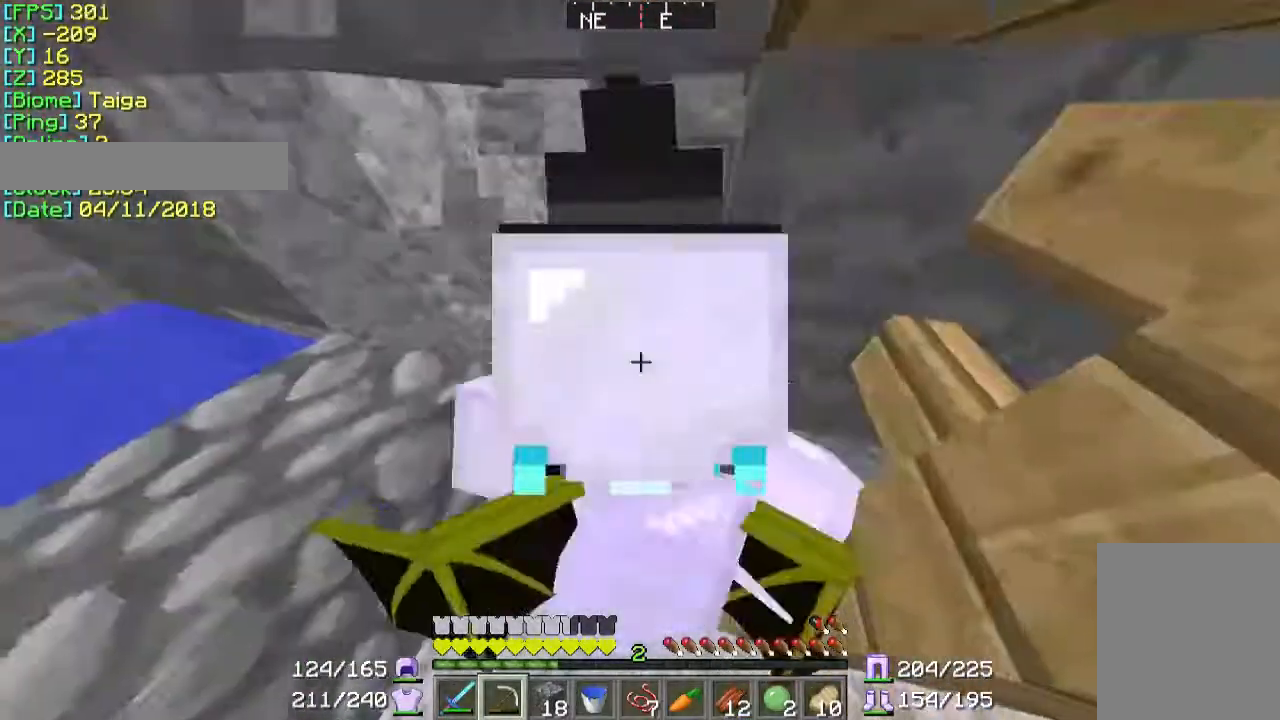
{"keys": ["a", "w"], "mouse": ["left"], "events": [[433, "a", "down"]]}
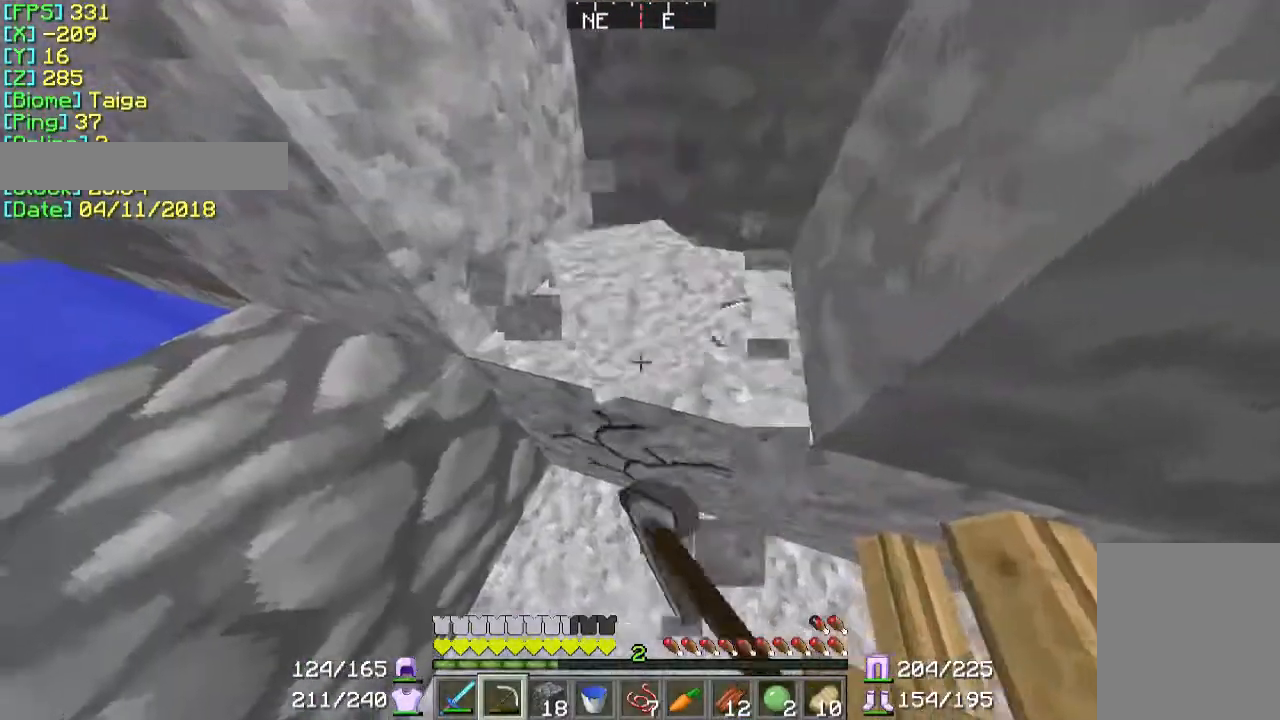
{"keys": ["w"], "mouse": ["left"], "events": [[367, "a", "up"]]}
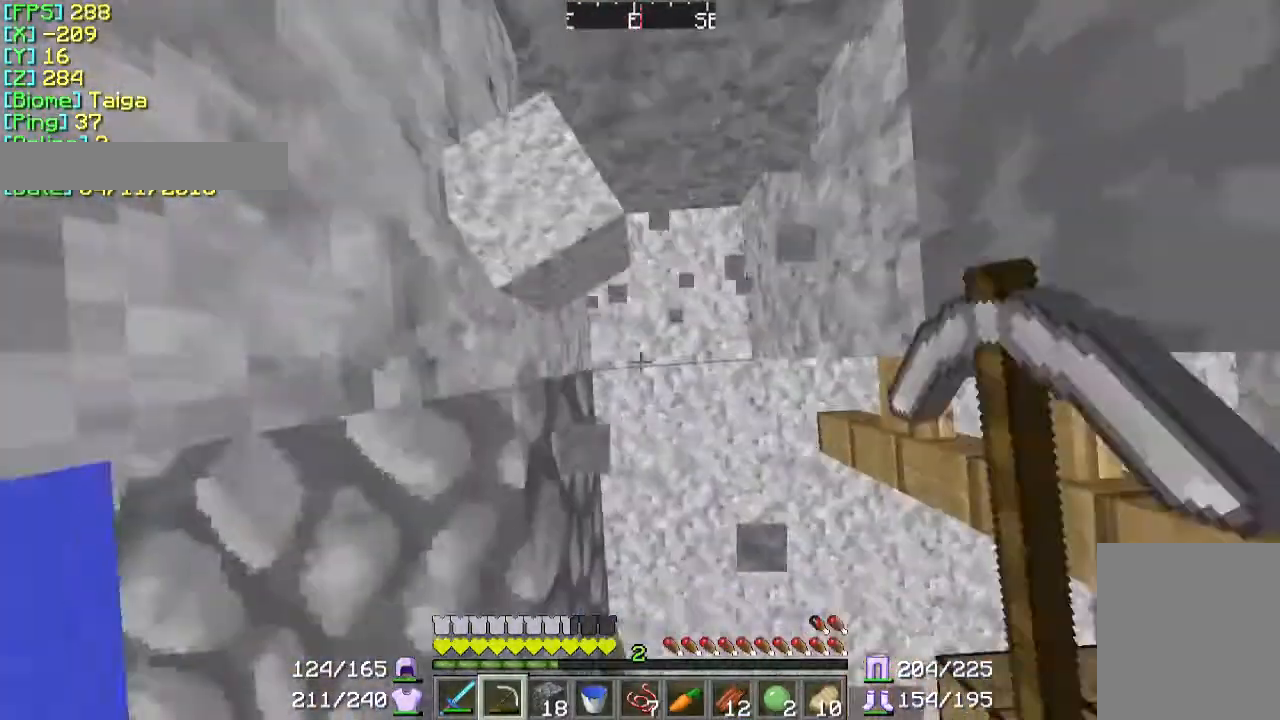
{"keys": ["w"], "mouse": ["left"], "events": [[67, "w", "up"], [433, "w", "down"]]}